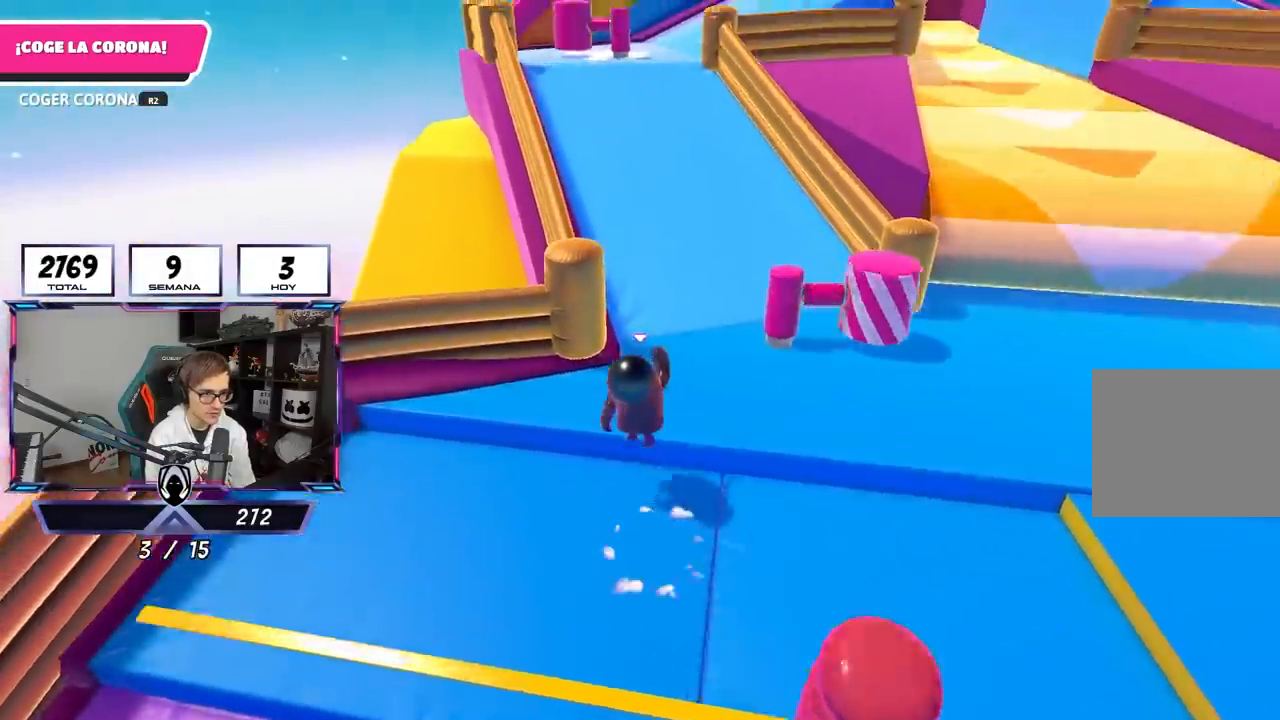
Gameplay with a controller (PlayStation layout); each line is a JSON object with the inputs held at the frame after it. "events" lists button and stick changes between this image and that frame as [ms after this image, input, new state], when the widget could be followed in between.
{"buttons": [], "left_stick": "up", "right_stick": "up", "events": [[333, "right_stick", "up"]]}
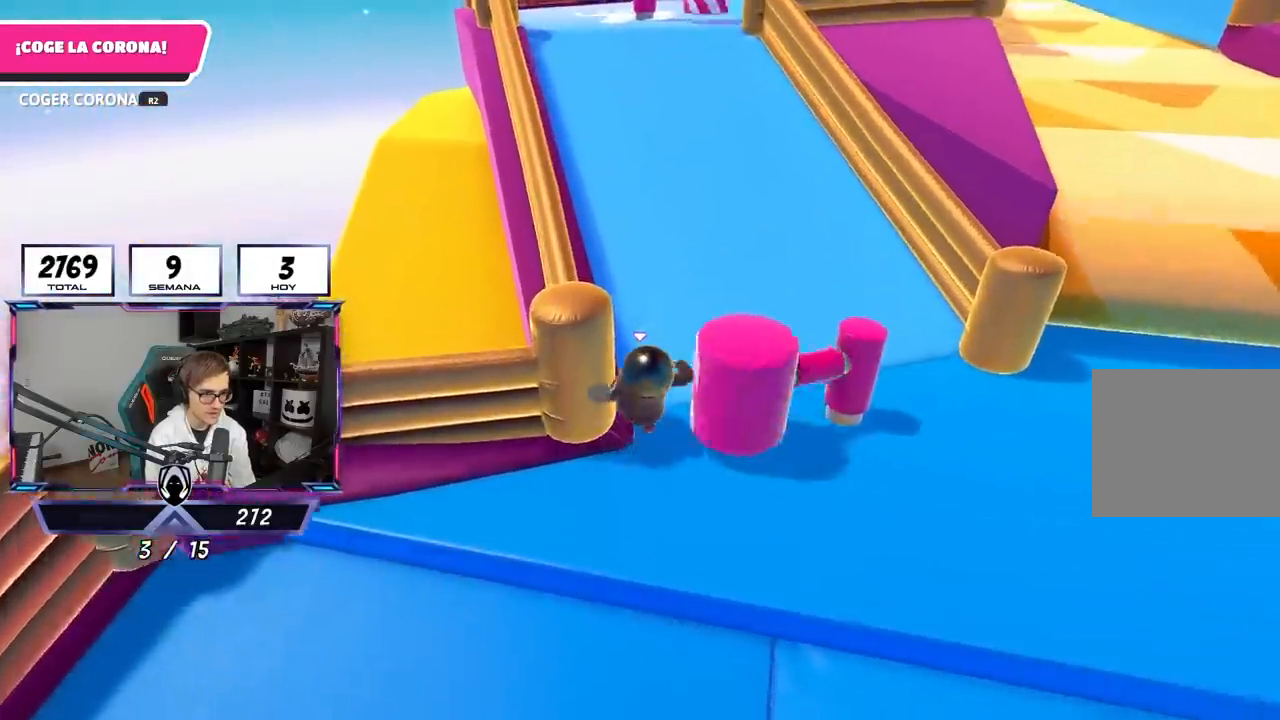
{"buttons": [], "left_stick": "up", "right_stick": "center", "events": [[67, "right_stick", "center"]]}
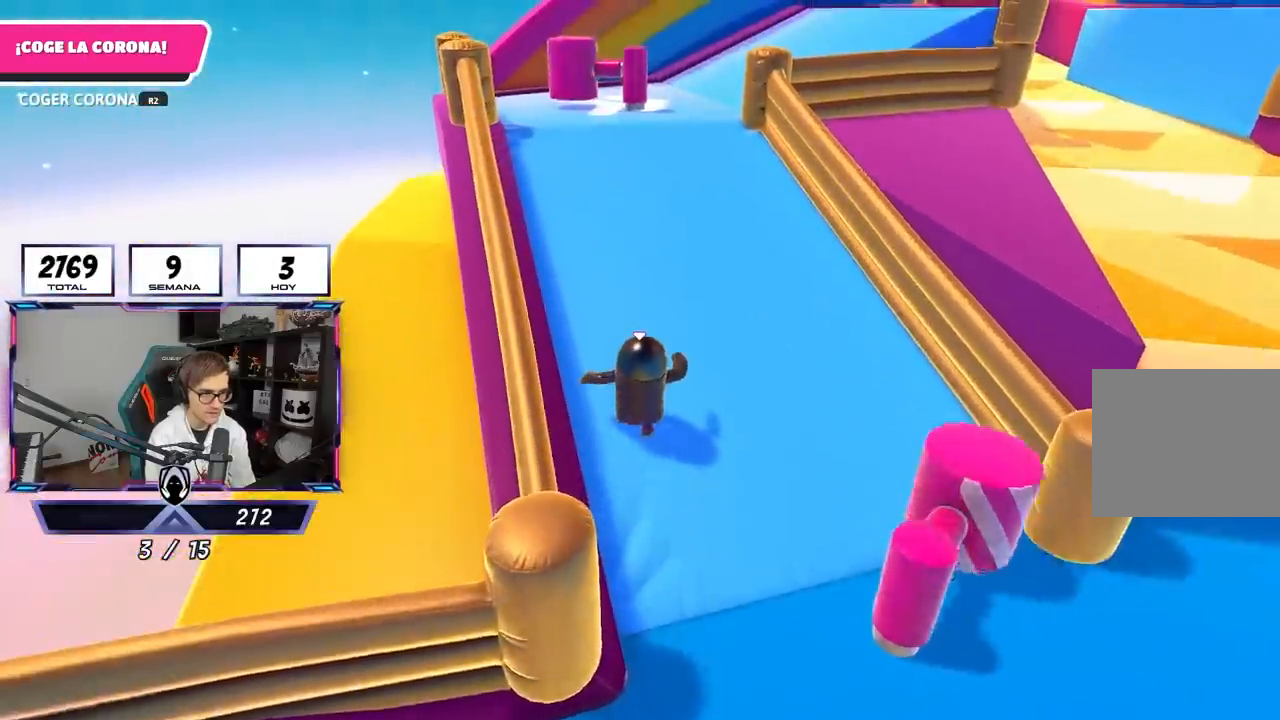
{"buttons": [], "left_stick": "up", "right_stick": "center", "events": []}
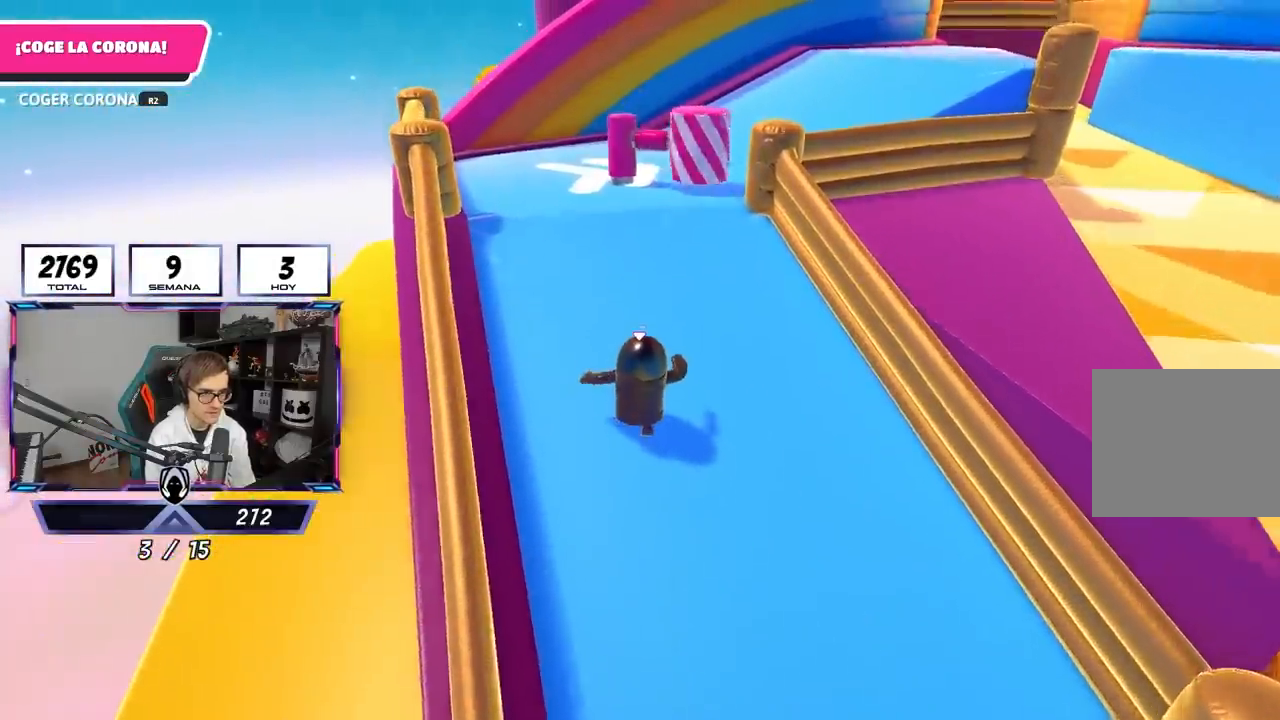
{"buttons": [], "left_stick": "up-right", "right_stick": "center", "events": [[367, "left_stick", "up-right"]]}
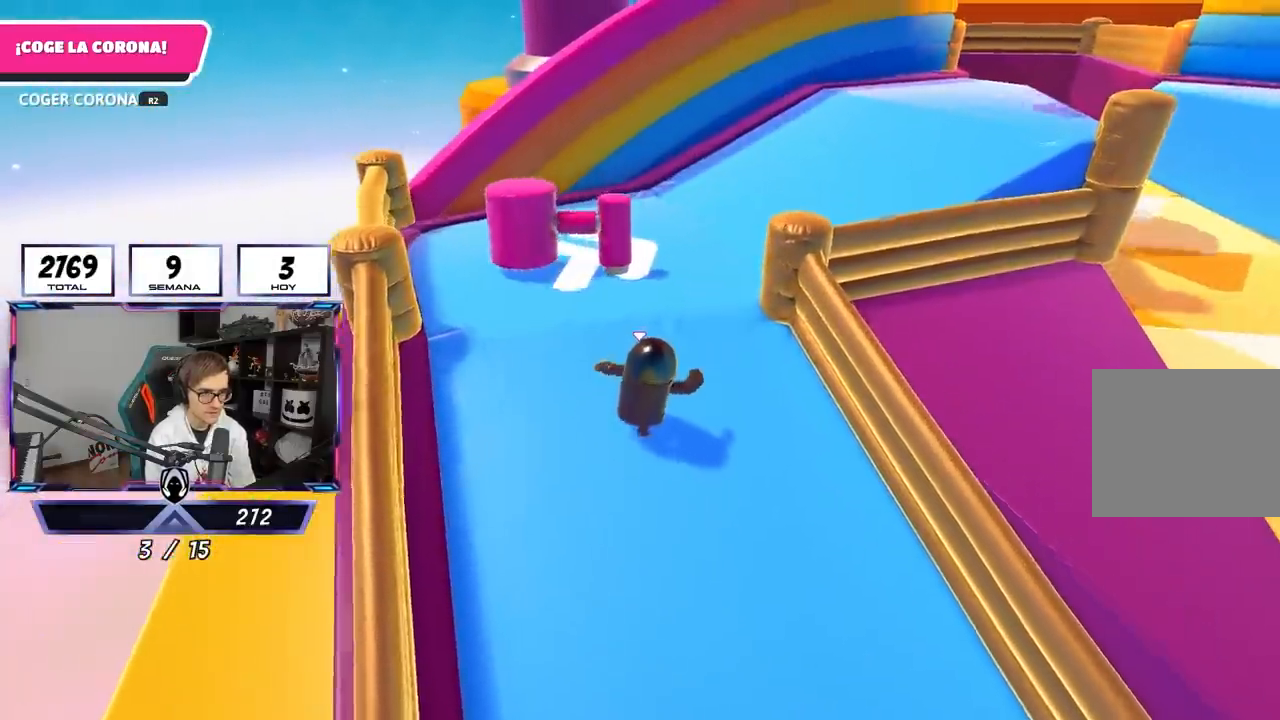
{"buttons": [], "left_stick": "right", "right_stick": "center", "events": [[167, "CROSS", "down"], [333, "CROSS", "up"], [367, "SQUARE", "down"], [467, "SQUARE", "up"], [467, "left_stick", "right"]]}
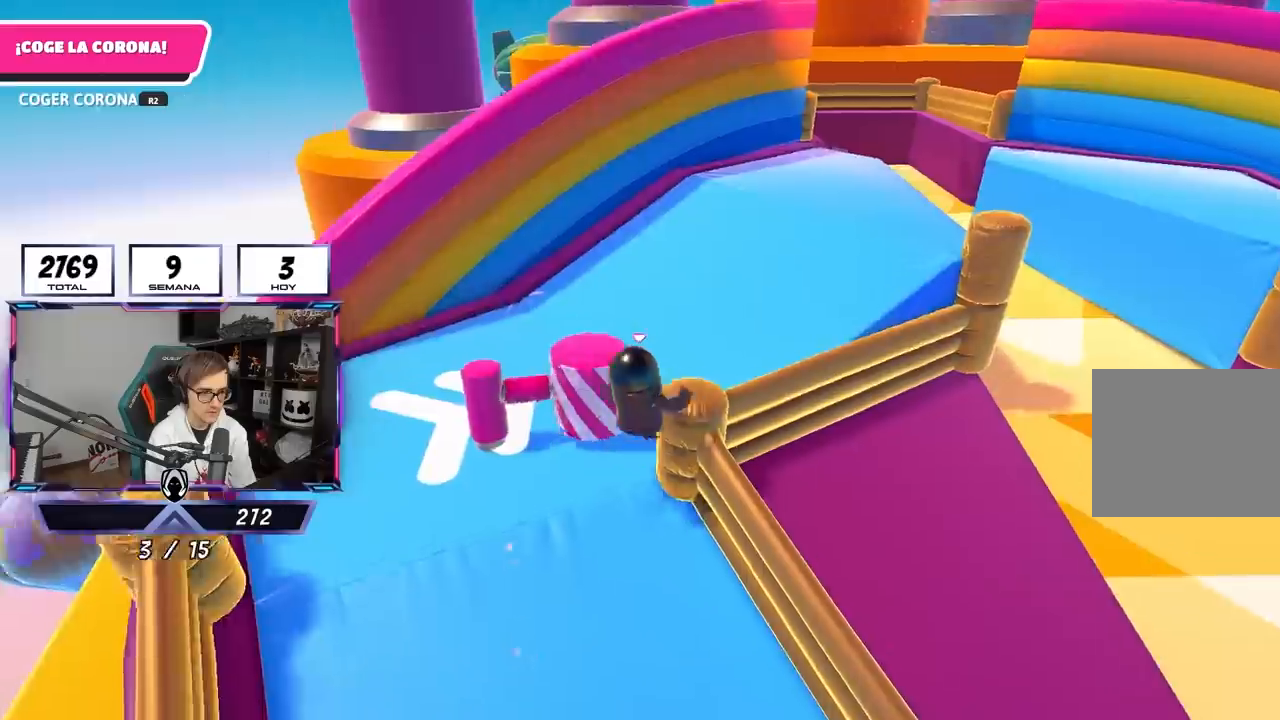
{"buttons": [], "left_stick": "up-right", "right_stick": "up", "events": [[33, "R1", "down"], [200, "left_stick", "up-right"], [367, "R1", "up"], [367, "right_stick", "up"]]}
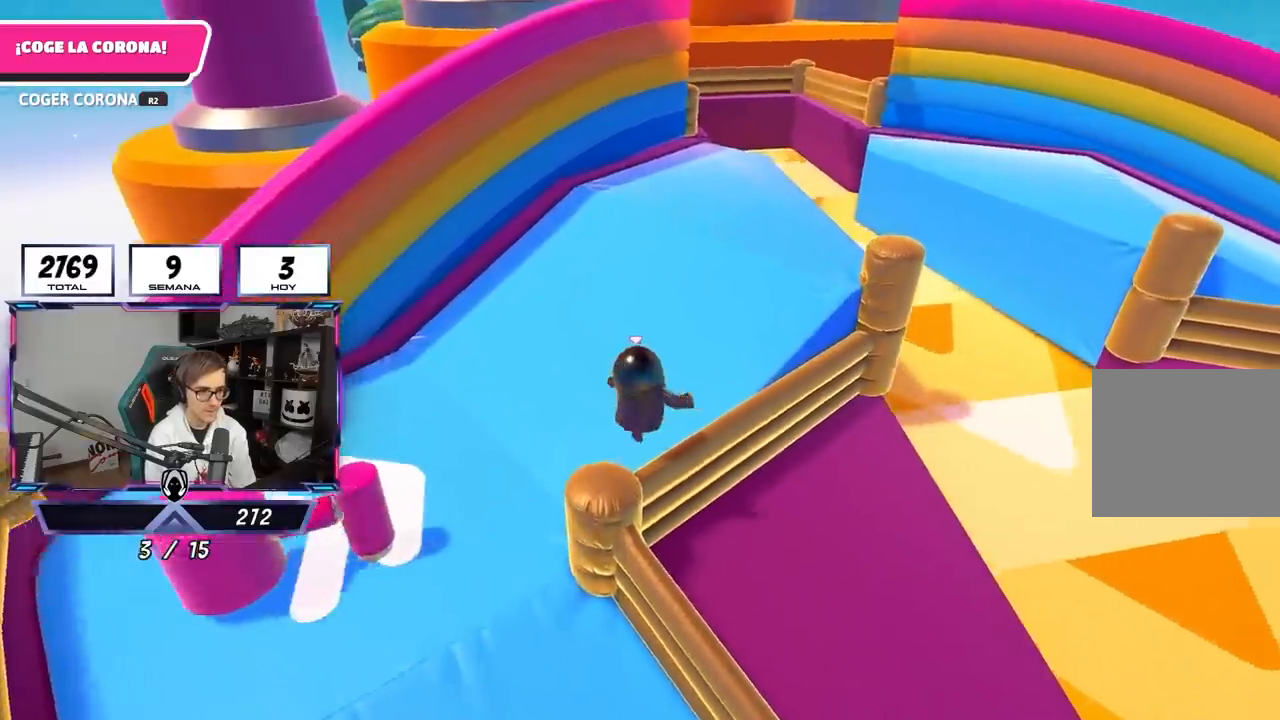
{"buttons": [], "left_stick": "up", "right_stick": "center", "events": [[133, "left_stick", "up"], [267, "right_stick", "center"]]}
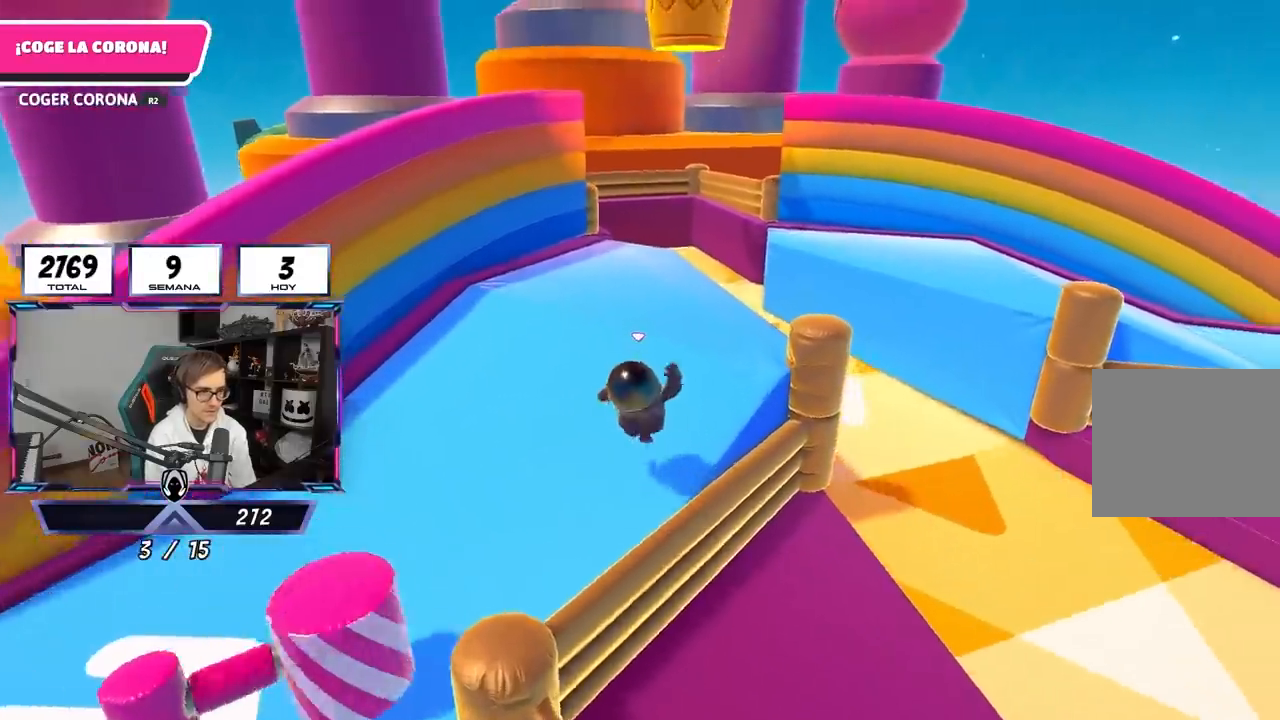
{"buttons": [], "left_stick": "up", "right_stick": "down", "events": [[167, "right_stick", "down"]]}
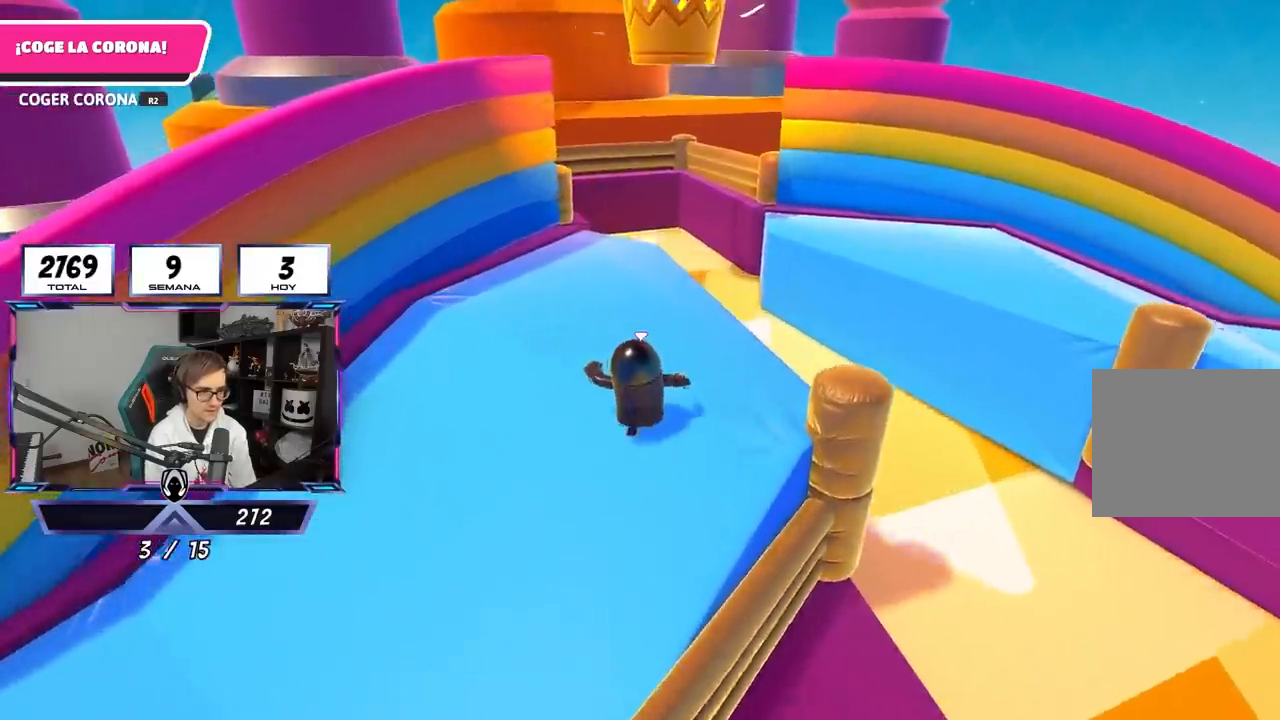
{"buttons": [], "left_stick": "up", "right_stick": "up", "events": [[33, "right_stick", "center"], [333, "right_stick", "up"]]}
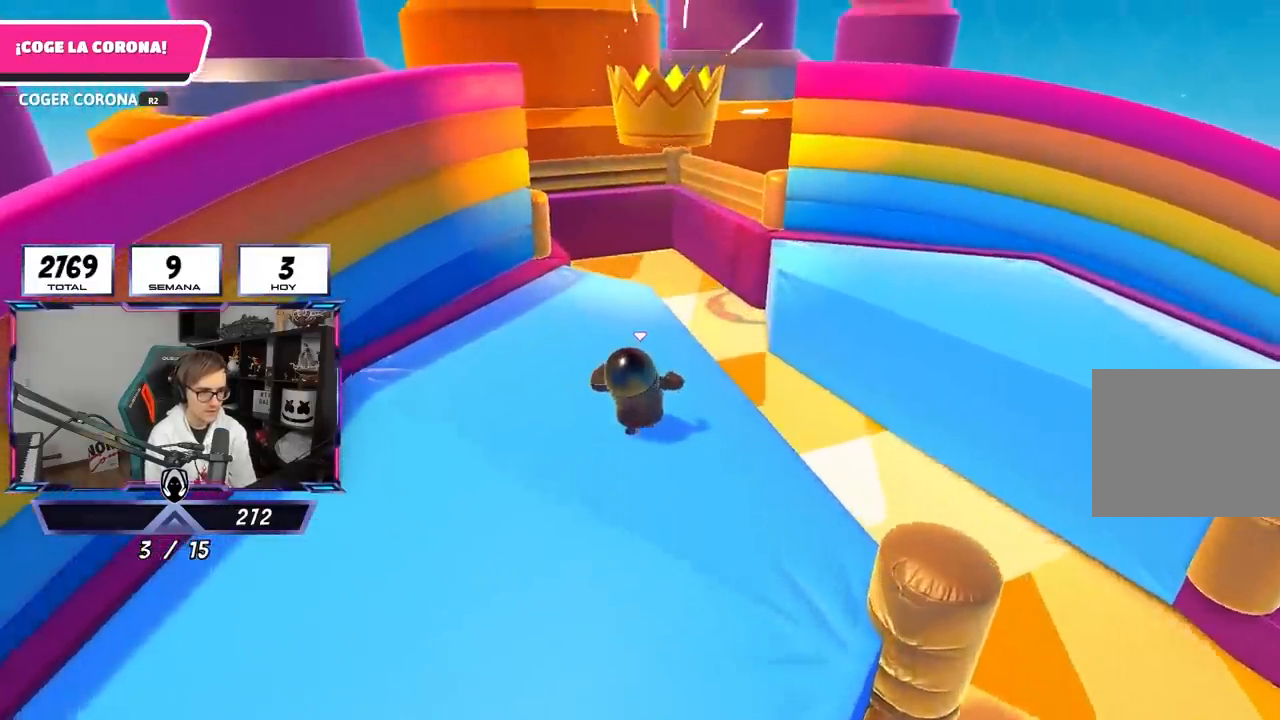
{"buttons": [], "left_stick": "up", "right_stick": "center", "events": [[67, "right_stick", "center"]]}
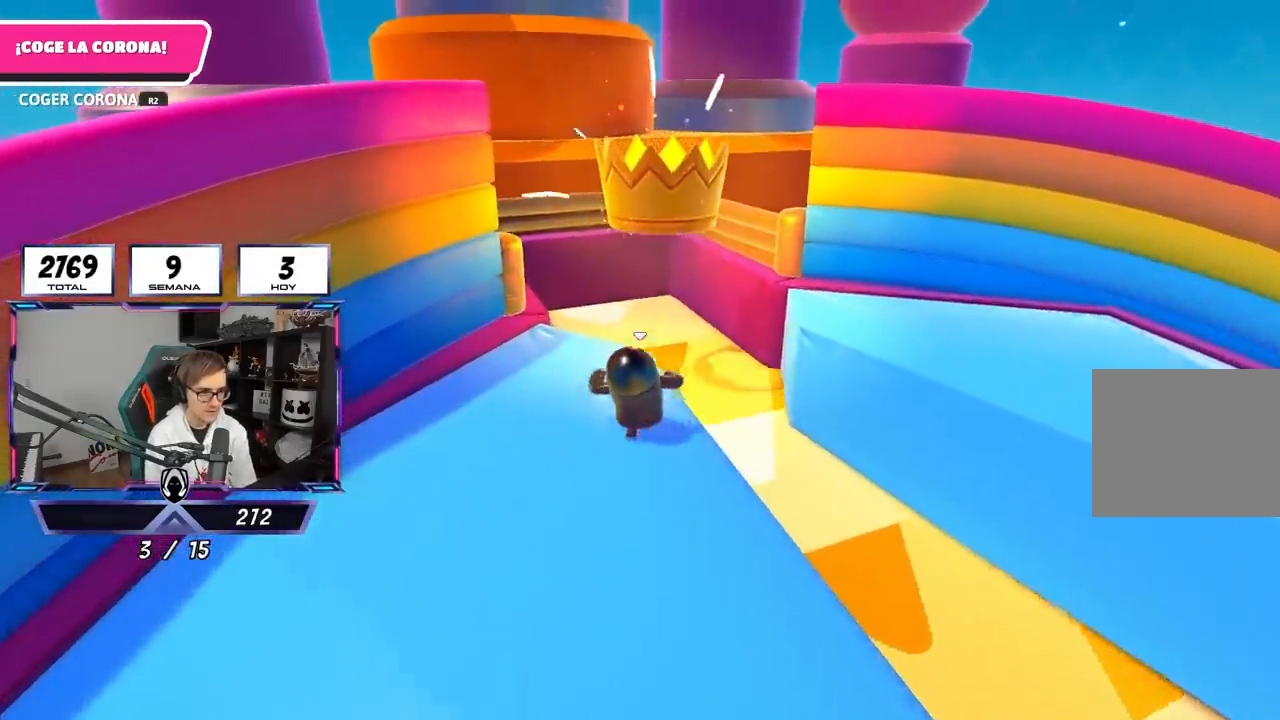
{"buttons": ["CROSS"], "left_stick": "up", "right_stick": "center", "events": [[400, "CROSS", "down"]]}
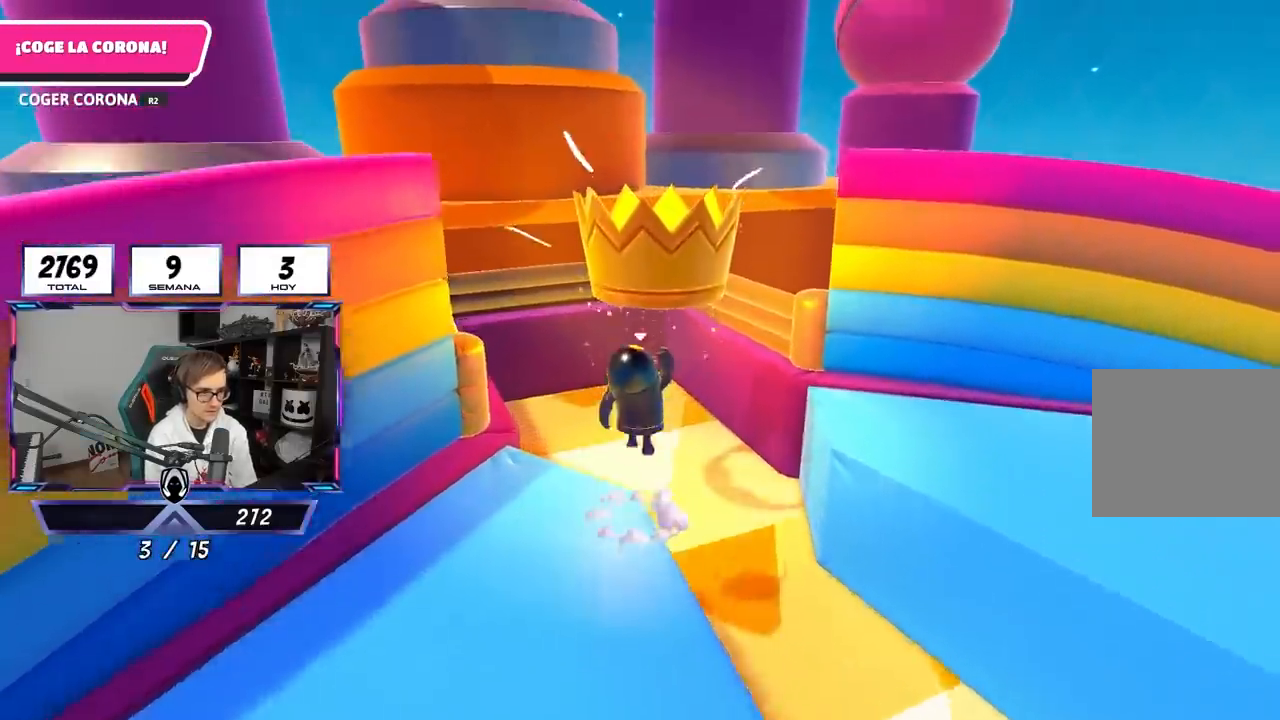
{"buttons": ["R1", "R2"], "left_stick": "up", "right_stick": "up", "events": [[33, "CROSS", "up"], [100, "R1", "down"], [100, "R2", "down"], [100, "right_stick", "up"], [150, "R1", "up"], [267, "R2", "up"], [300, "R1", "down"], [300, "R2", "down"], [350, "R1", "up"], [400, "R1", "down"]]}
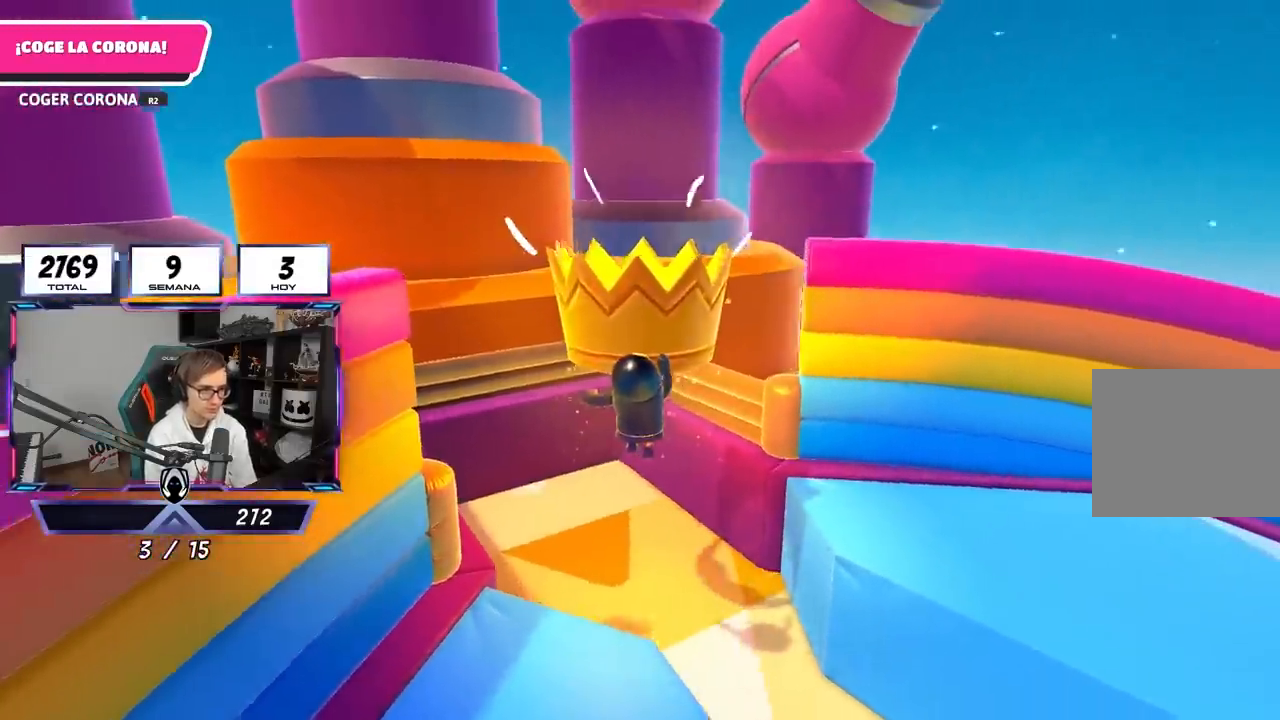
{"buttons": [], "left_stick": "center", "right_stick": "center", "events": [[33, "R1", "up"], [33, "R2", "up"], [33, "right_stick", "center"], [267, "left_stick", "center"]]}
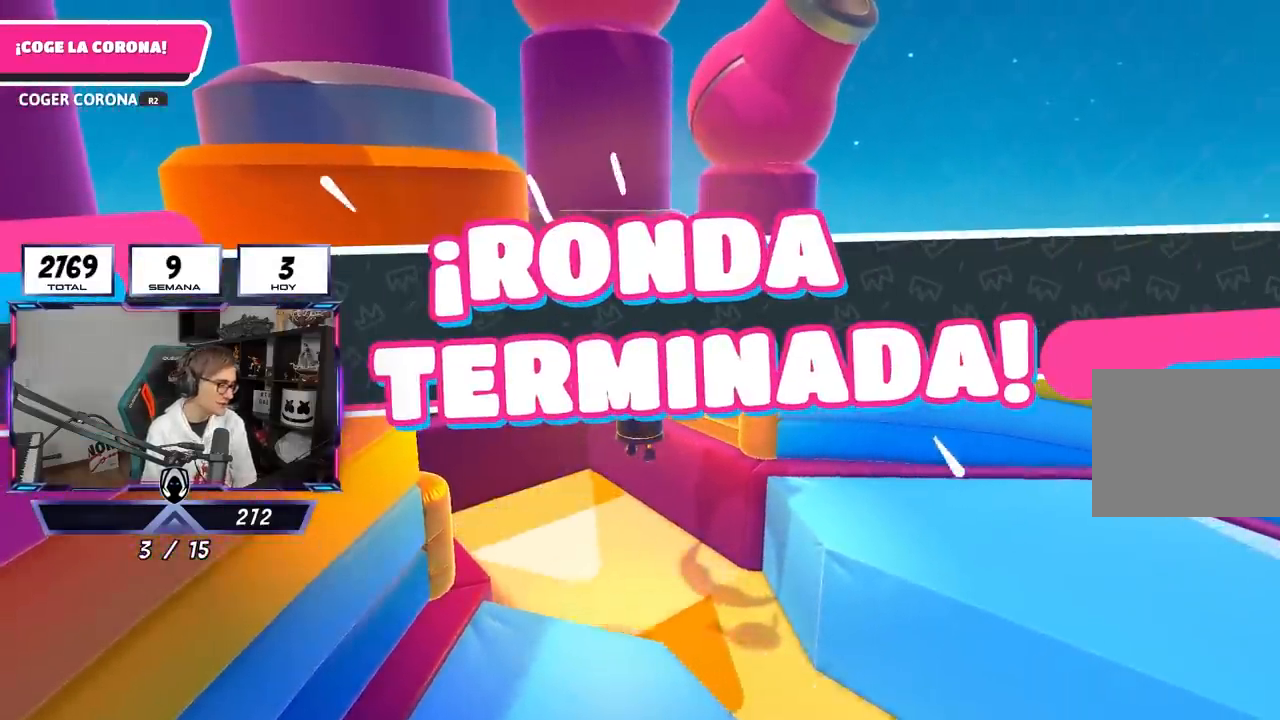
{"buttons": [], "left_stick": "center", "right_stick": "center", "events": []}
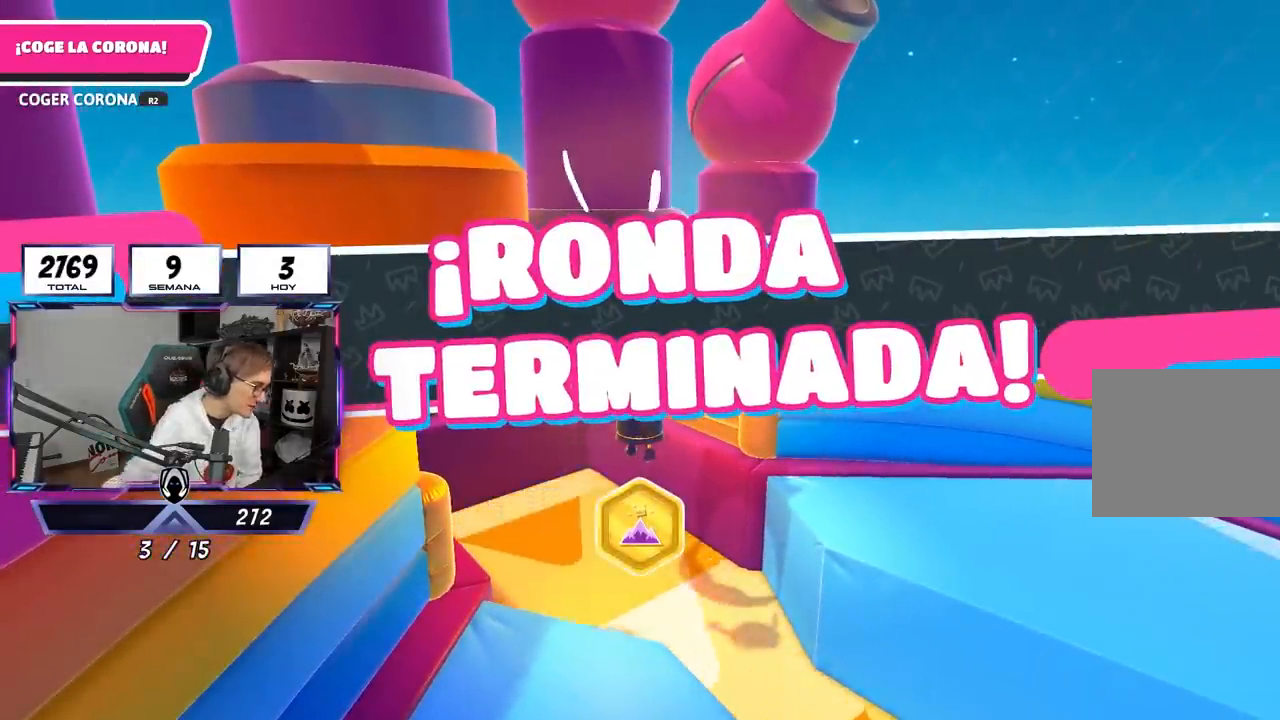
{"buttons": [], "left_stick": "center", "right_stick": "center", "events": []}
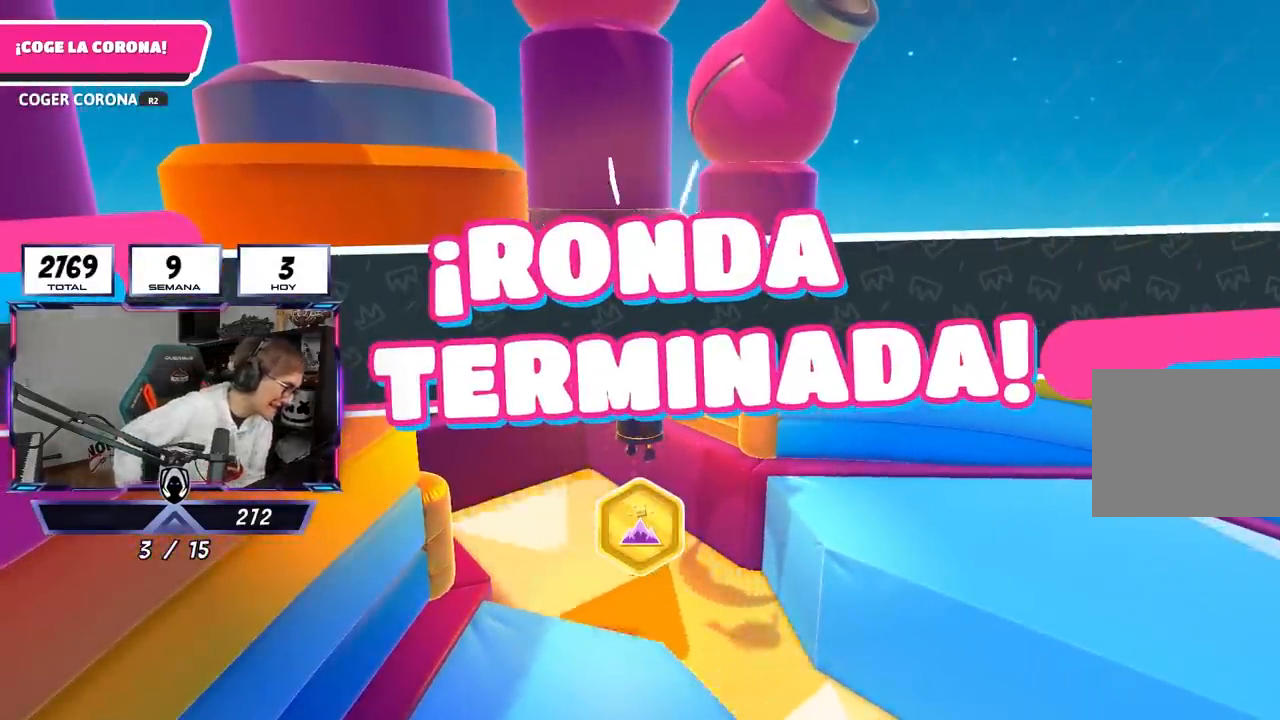
{"buttons": [], "left_stick": "center", "right_stick": "center", "events": []}
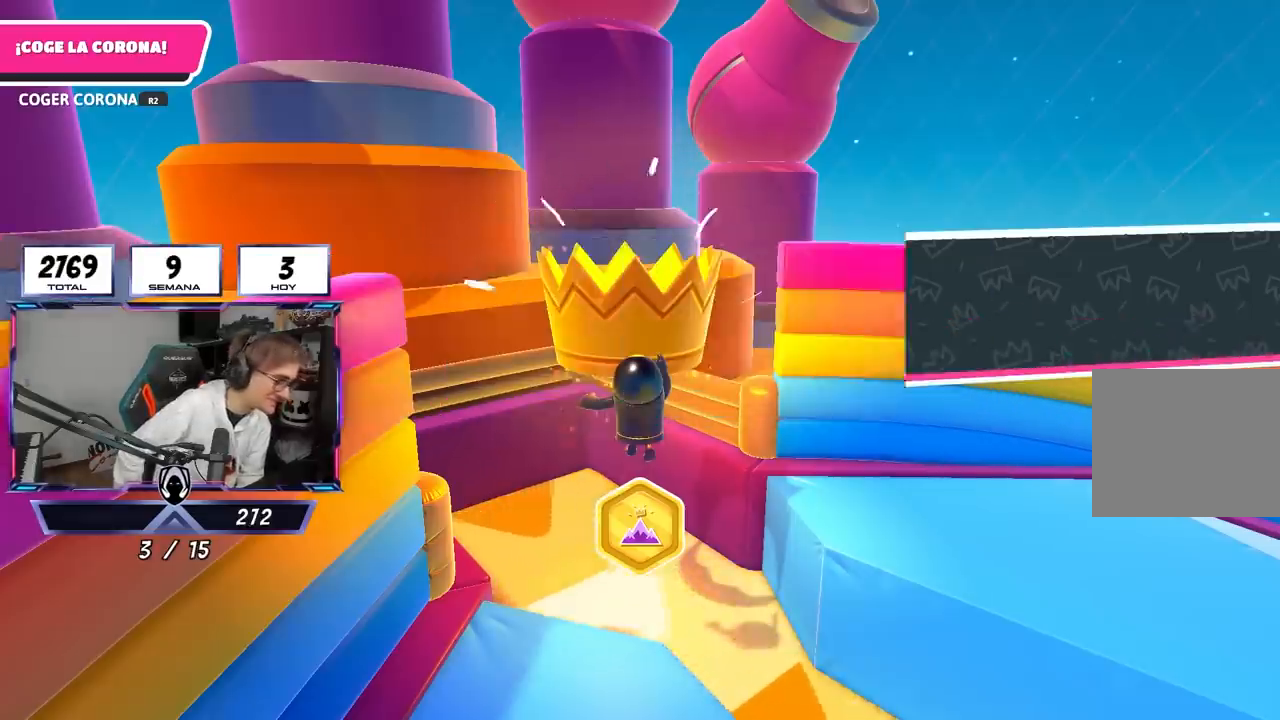
{"buttons": [], "left_stick": "center", "right_stick": "center", "events": []}
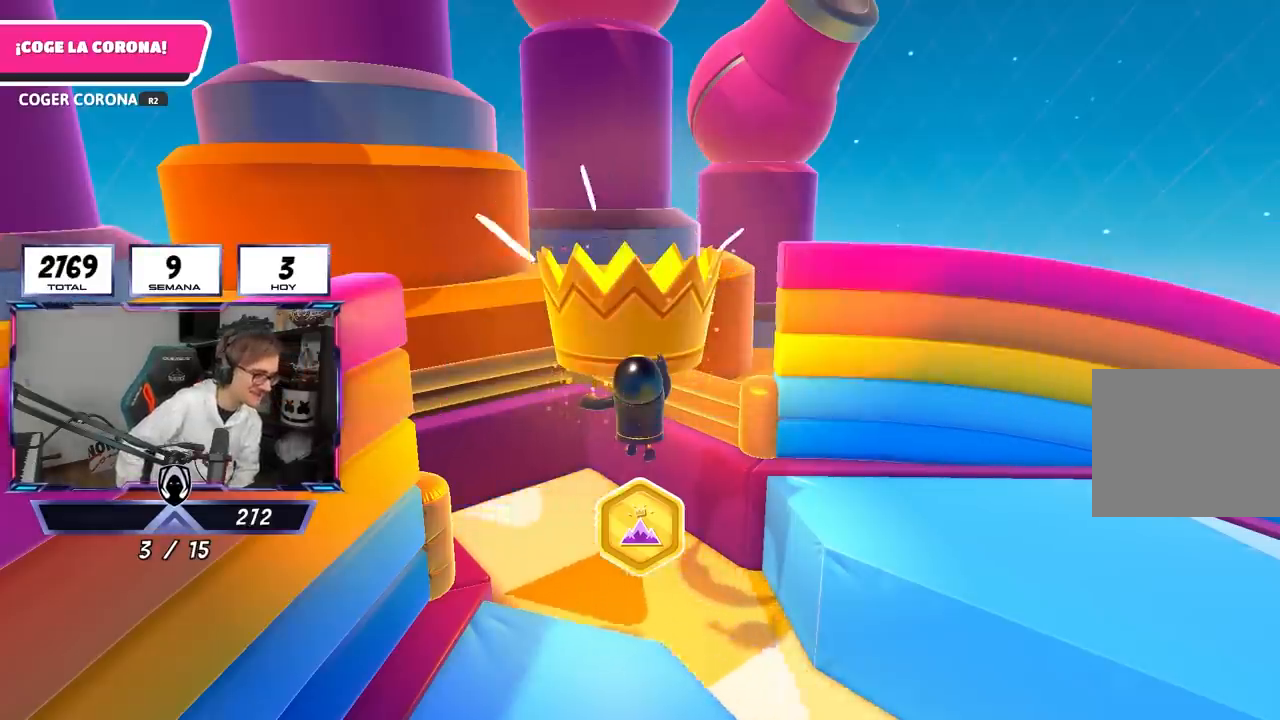
{"buttons": [], "left_stick": "center", "right_stick": "center", "events": []}
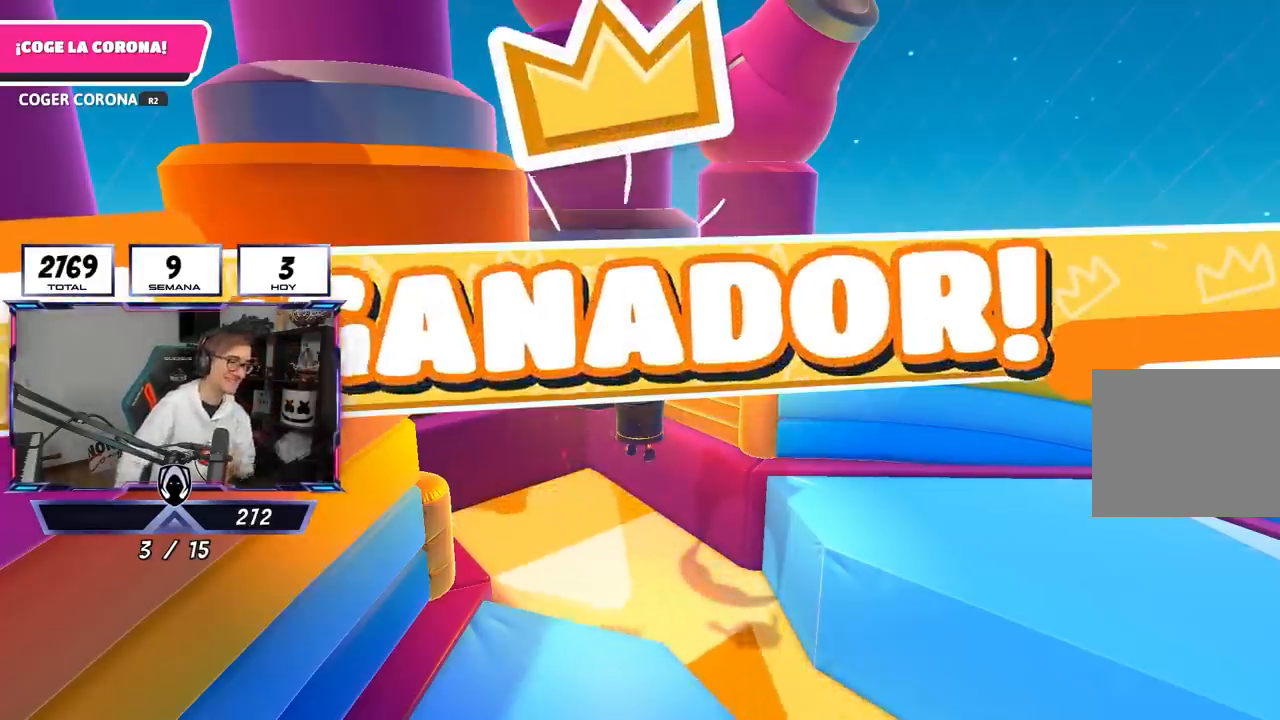
{"buttons": [], "left_stick": "center", "right_stick": "center", "events": []}
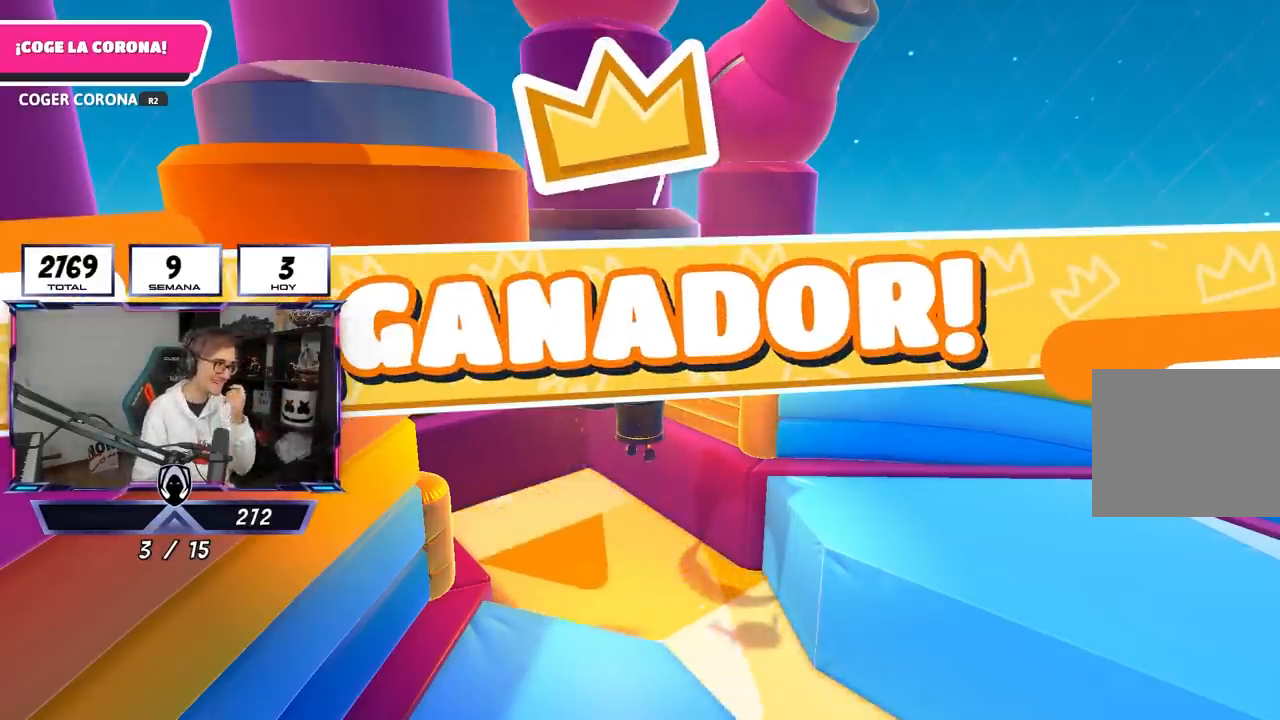
{"buttons": [], "left_stick": "center", "right_stick": "center", "events": []}
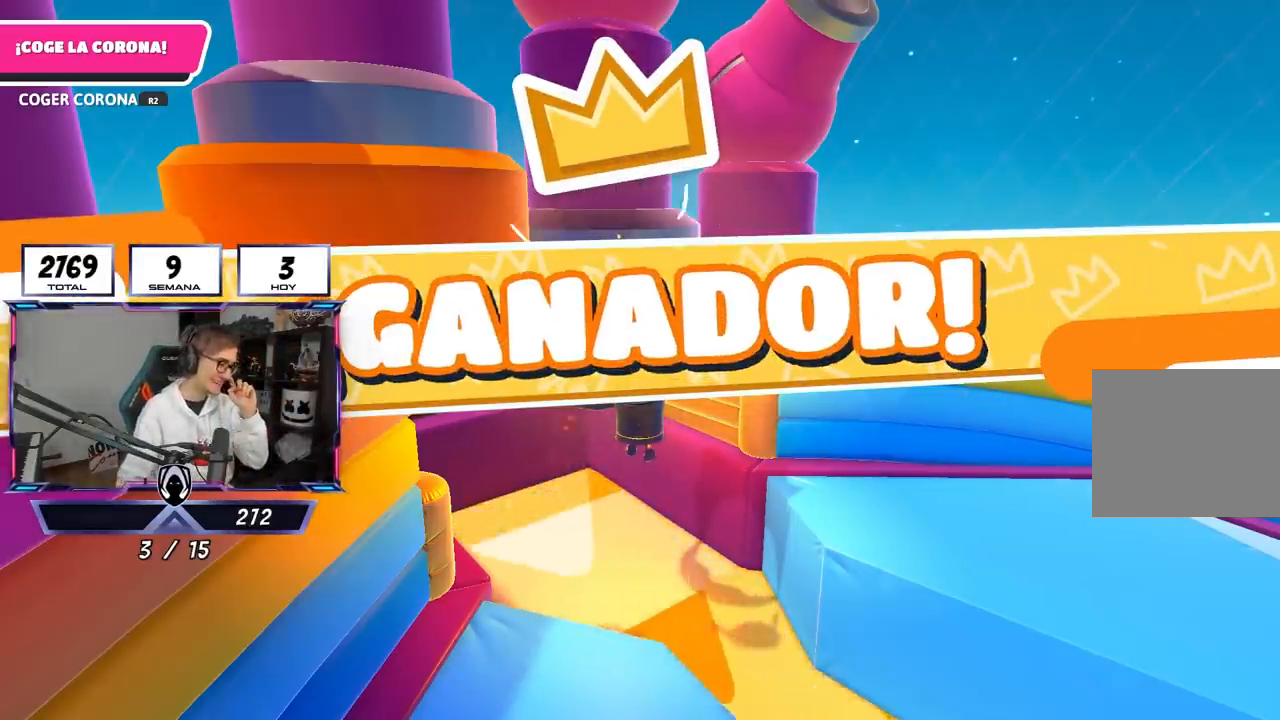
{"buttons": [], "left_stick": "center", "right_stick": "center", "events": []}
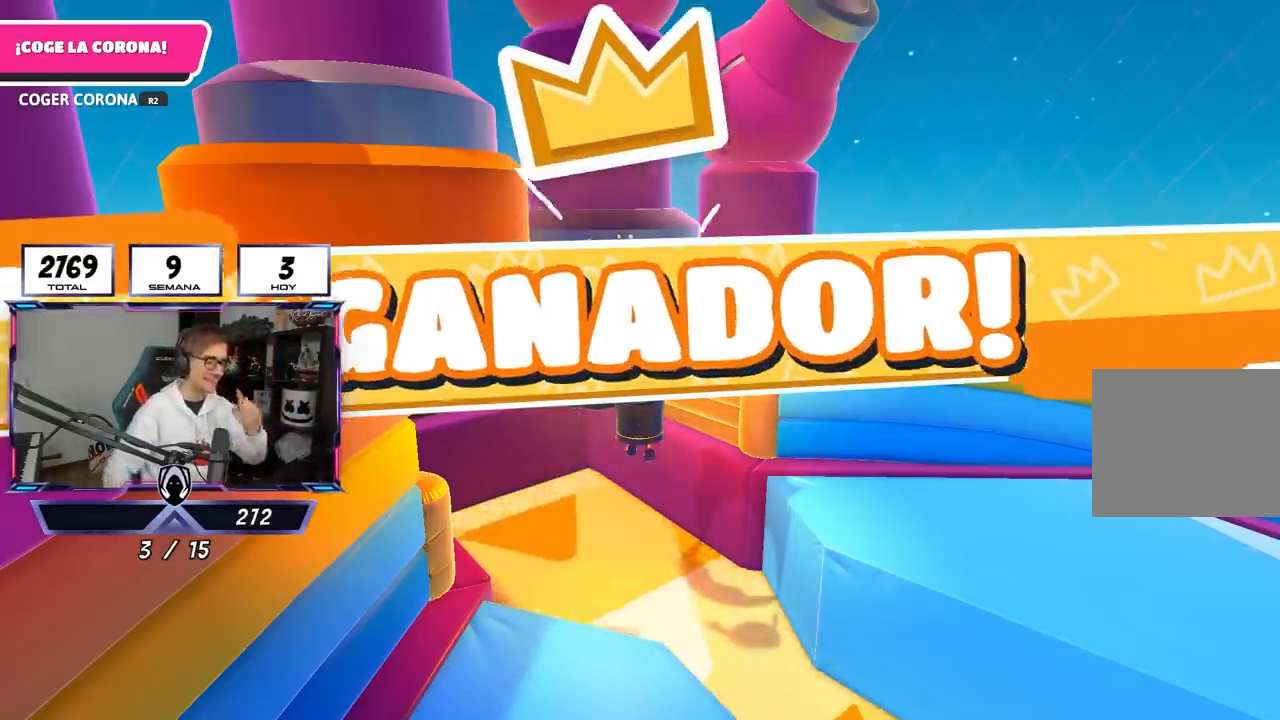
{"buttons": [], "left_stick": "center", "right_stick": "center", "events": [[67, "R1", "down"], [500, "R1", "up"]]}
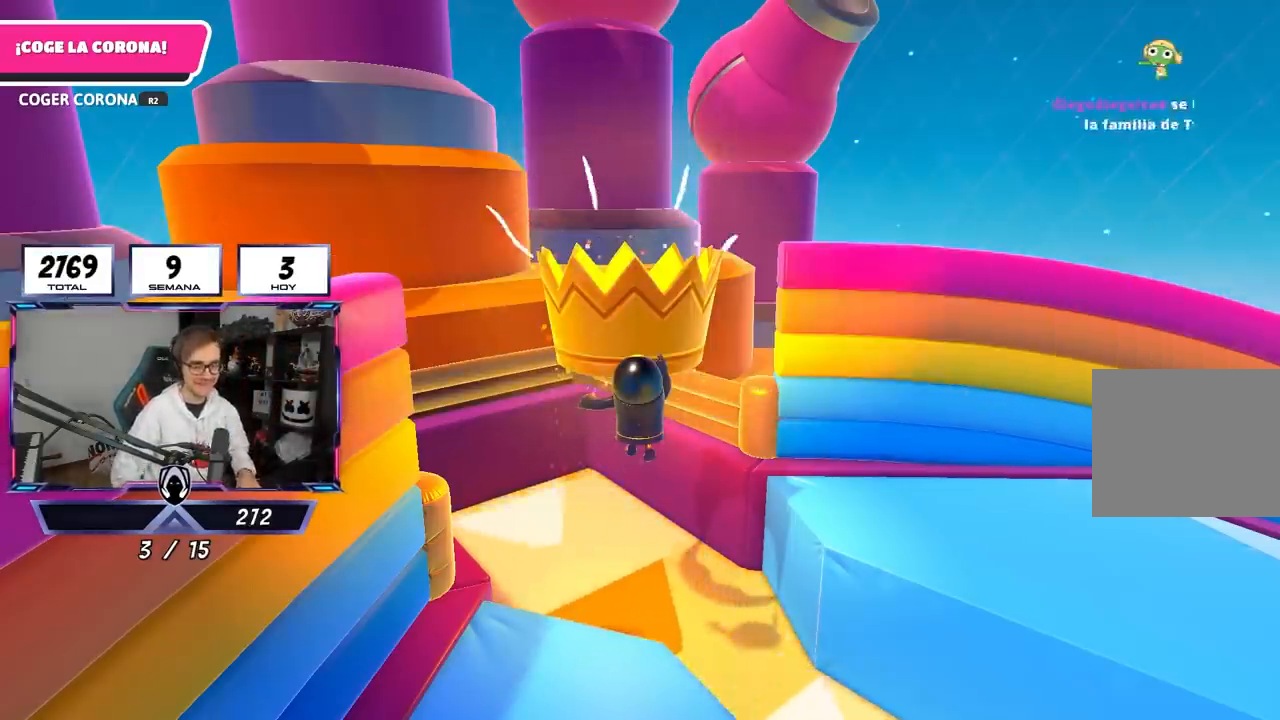
{"buttons": ["R1"], "left_stick": "center", "right_stick": "center", "events": [[300, "R1", "down"]]}
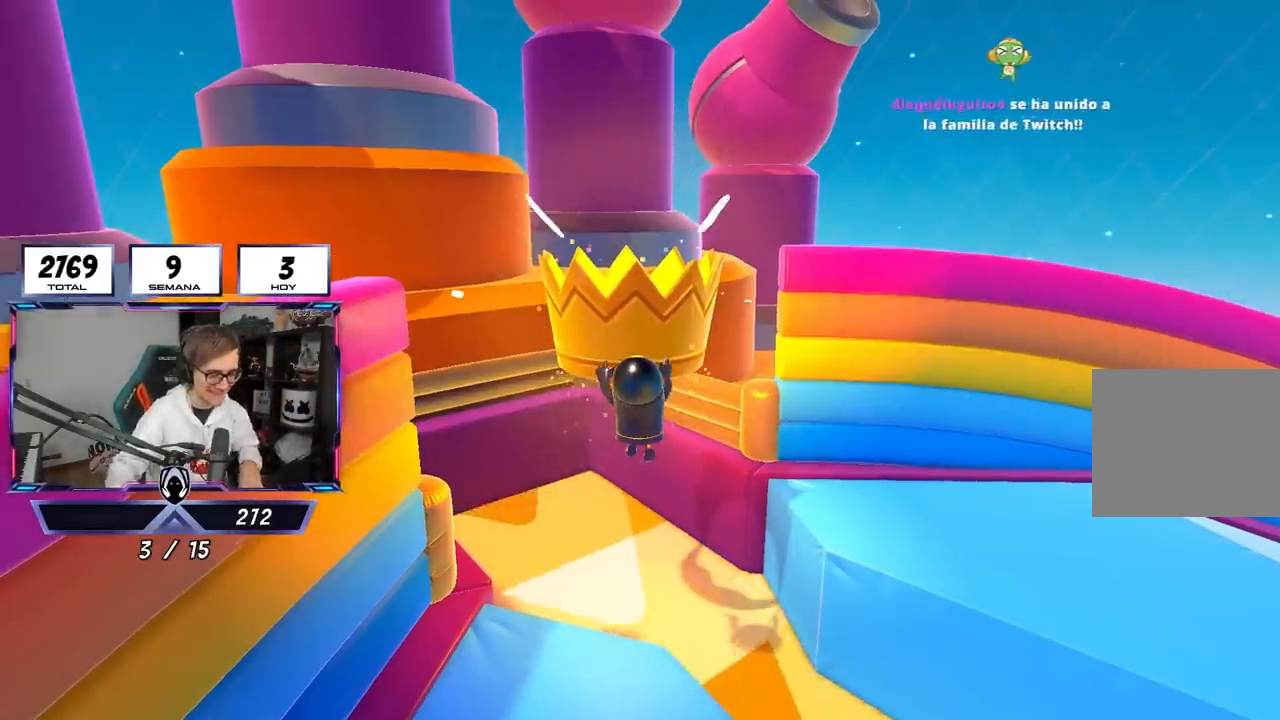
{"buttons": [], "left_stick": "center", "right_stick": "center", "events": [[100, "R1", "up"]]}